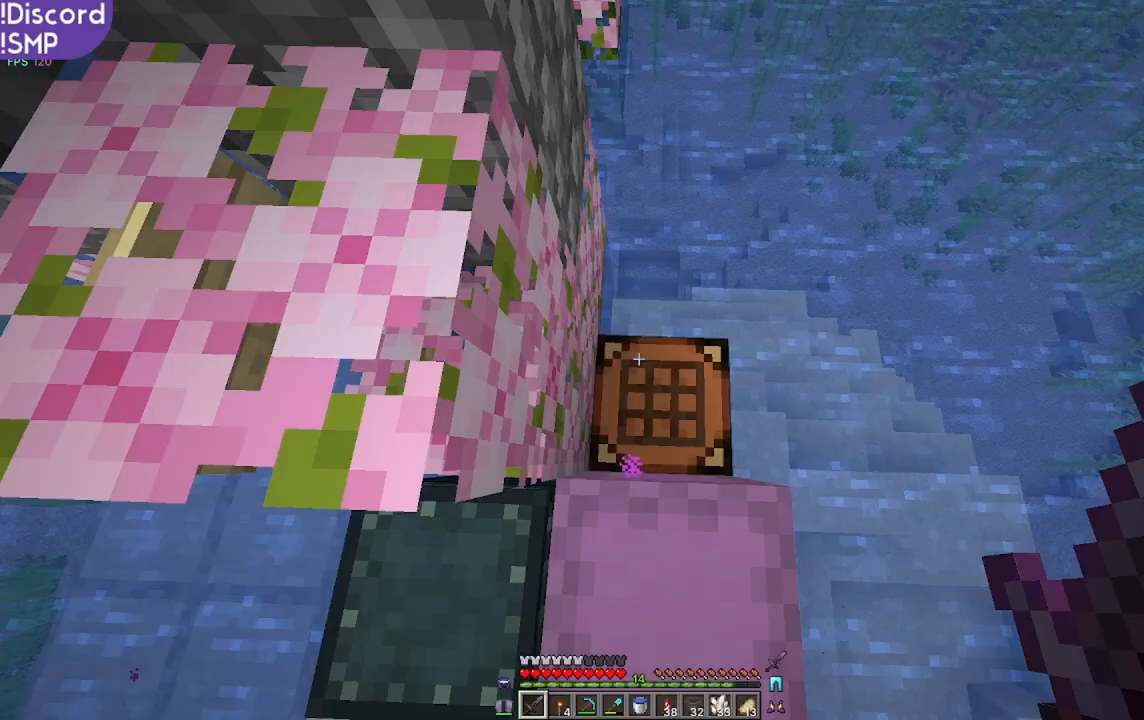
Gameplay with keyboard and mouse; each line is a JSON object with the keys and mouse buttons held at the frame after it. "events" lists presses ("down") and releases ("up") of "a", "d", "s", "w", "mouse_left" and "mouse_right" between this image and that frame as [ms after this image, input, new state], when the widget could be followed in between. "mouse_left", "mouse_right" = the "left", "right" buttons of the "mouse" list. No other keys are recorded. Fast repeated clicks can show as one long hold. Mouse movement is not recorded.
{"keys": [], "mouse": [], "events": [[200, "s", "down"], [450, "s", "up"]]}
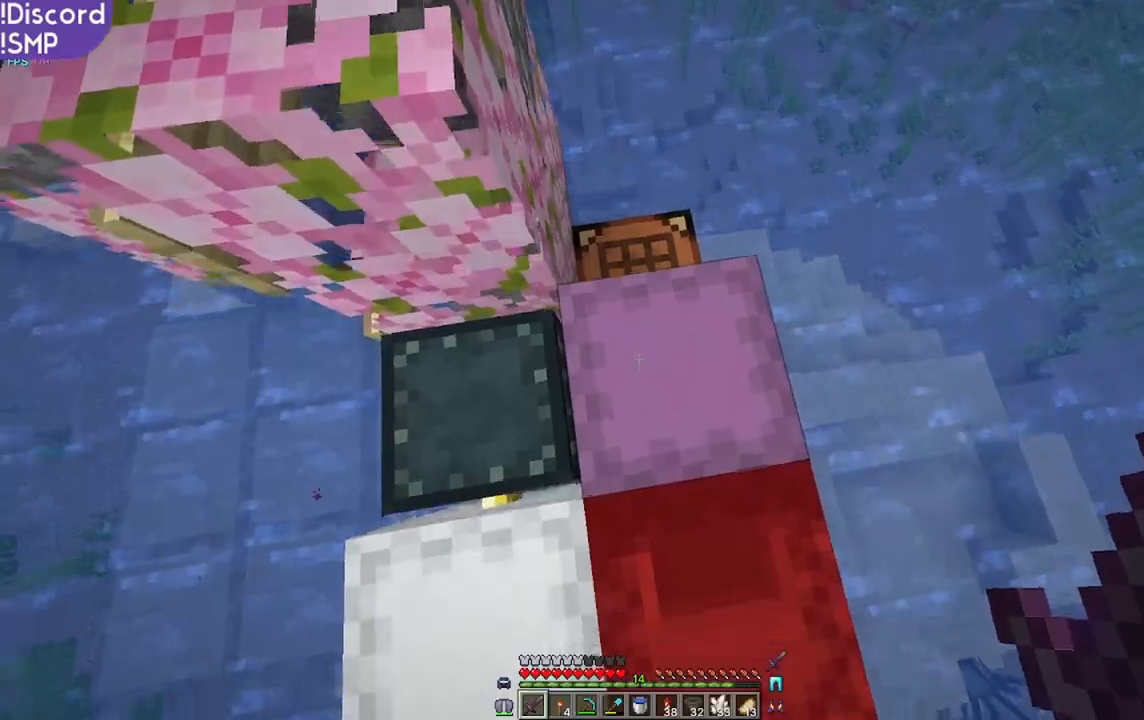
{"keys": [], "mouse": [], "events": []}
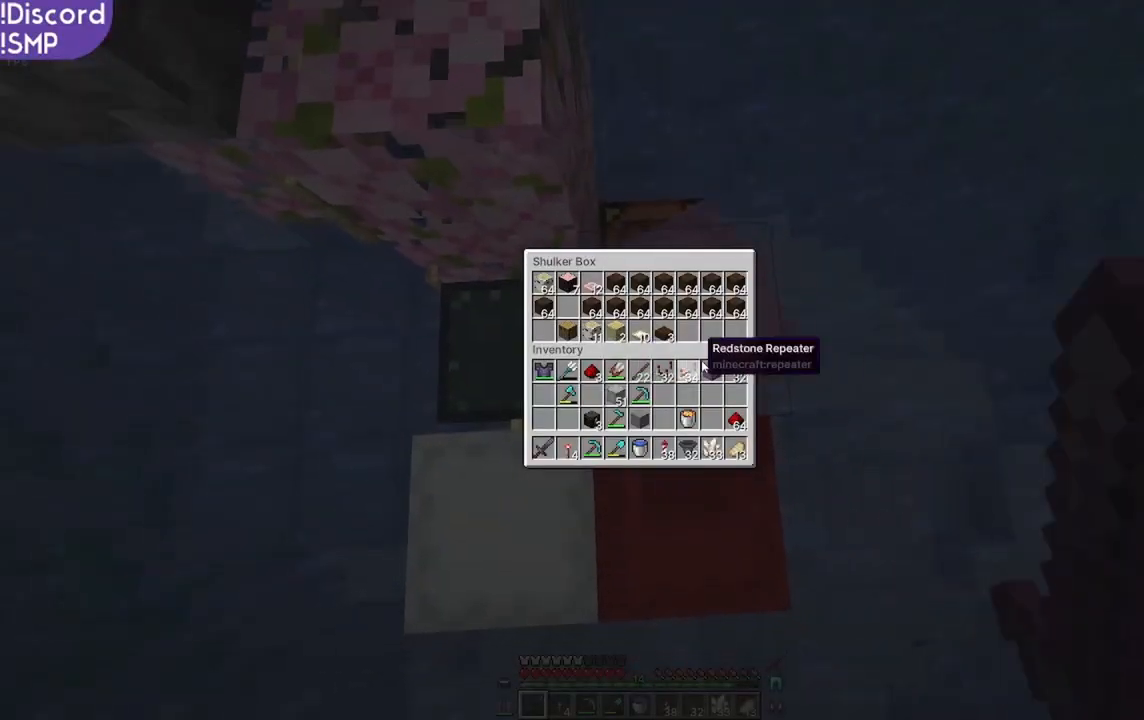
{"keys": [], "mouse": [], "events": [[334, "s", "down"], [434, "s", "up"]]}
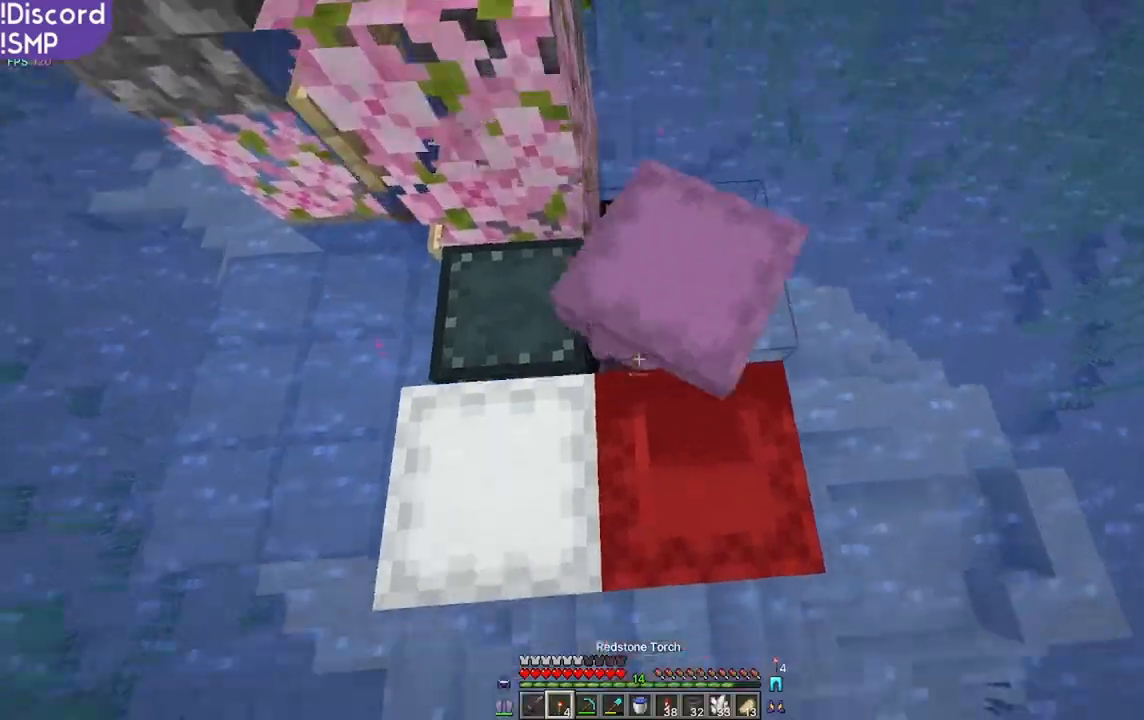
{"keys": [], "mouse": [], "events": []}
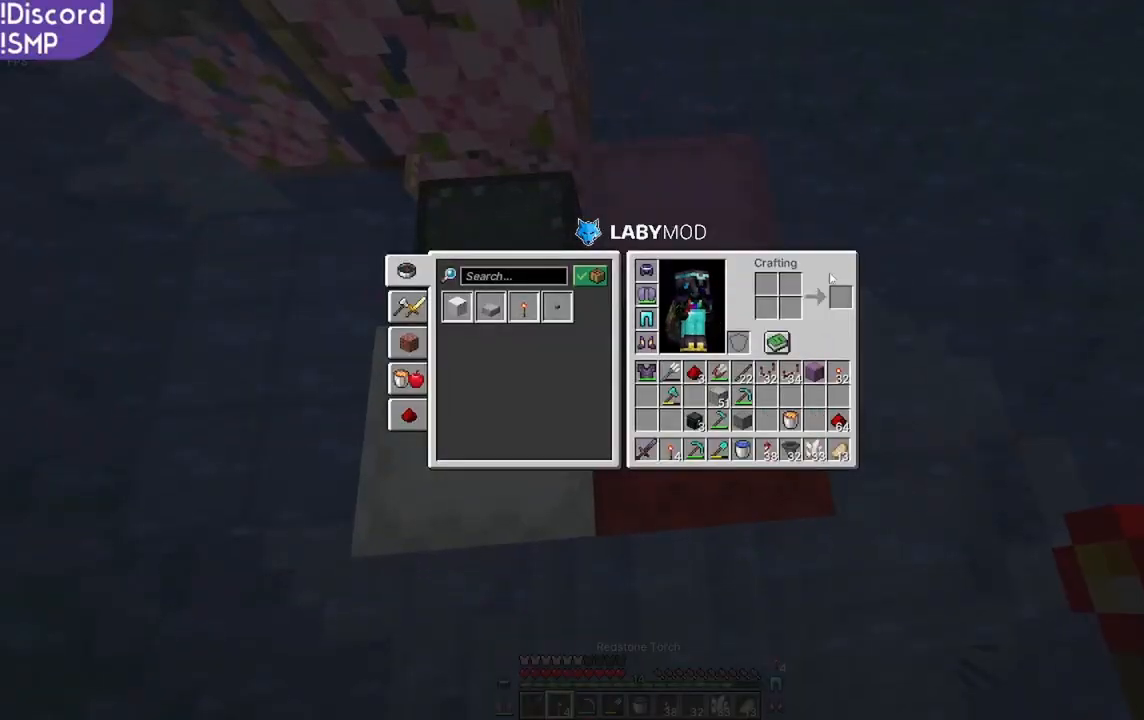
{"keys": ["a"], "mouse": [], "events": [[434, "a", "down"]]}
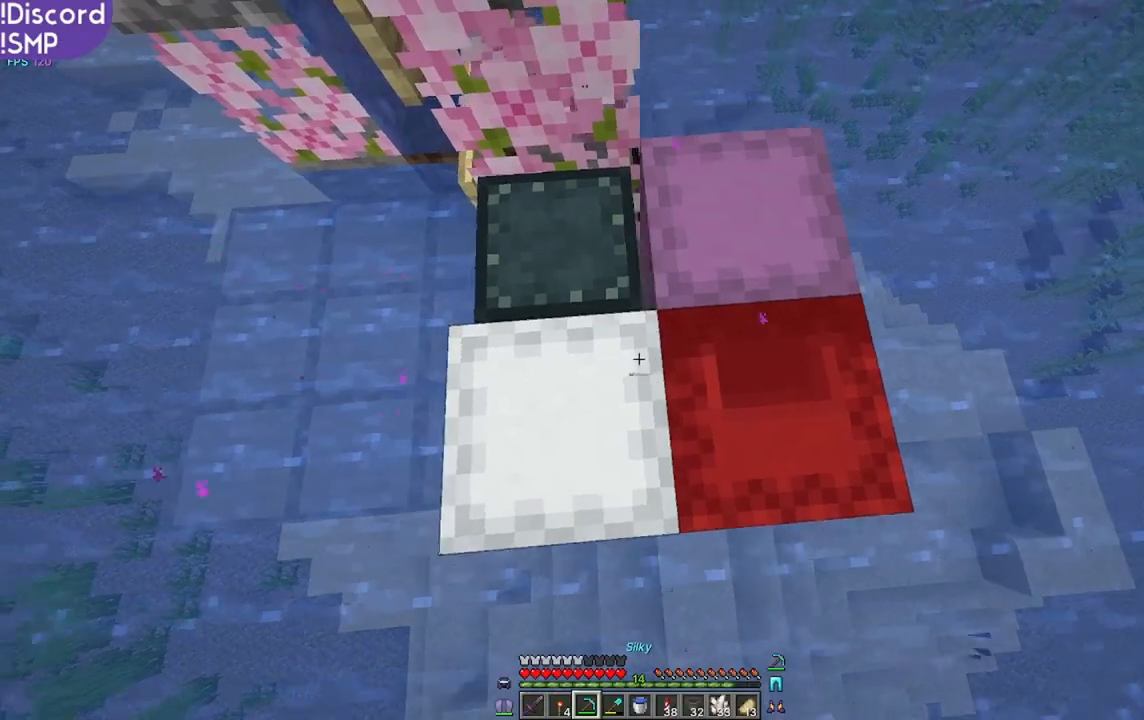
{"keys": [], "mouse": [], "events": [[67, "a", "up"]]}
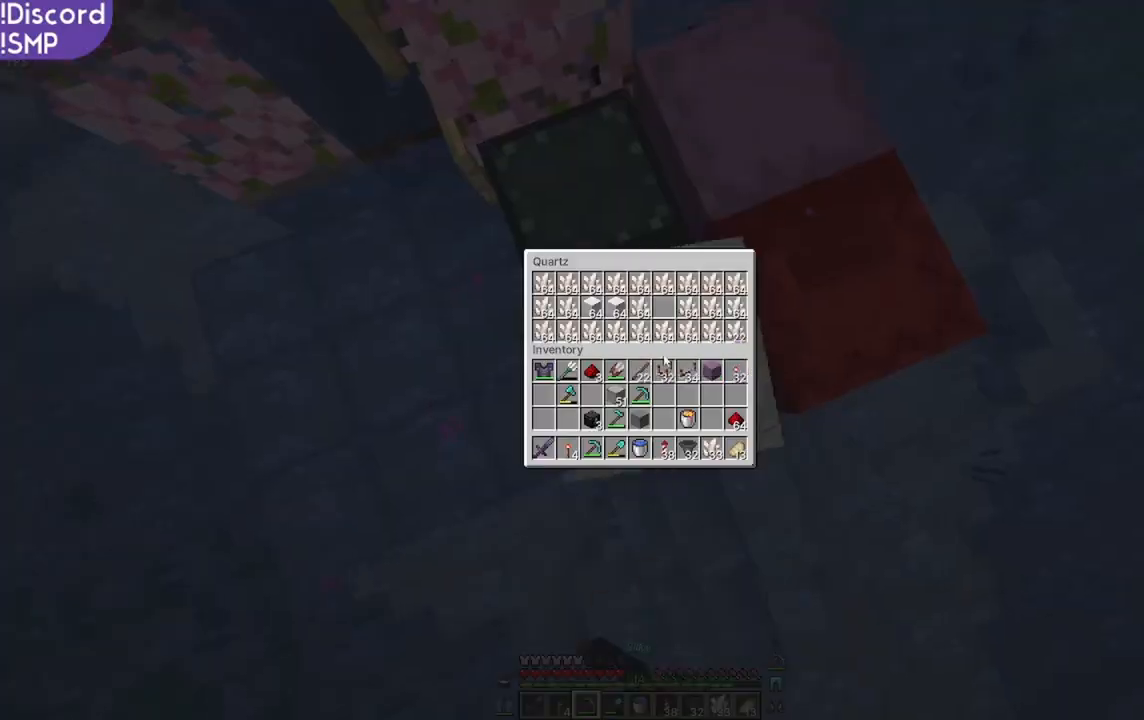
{"keys": [], "mouse": [], "events": []}
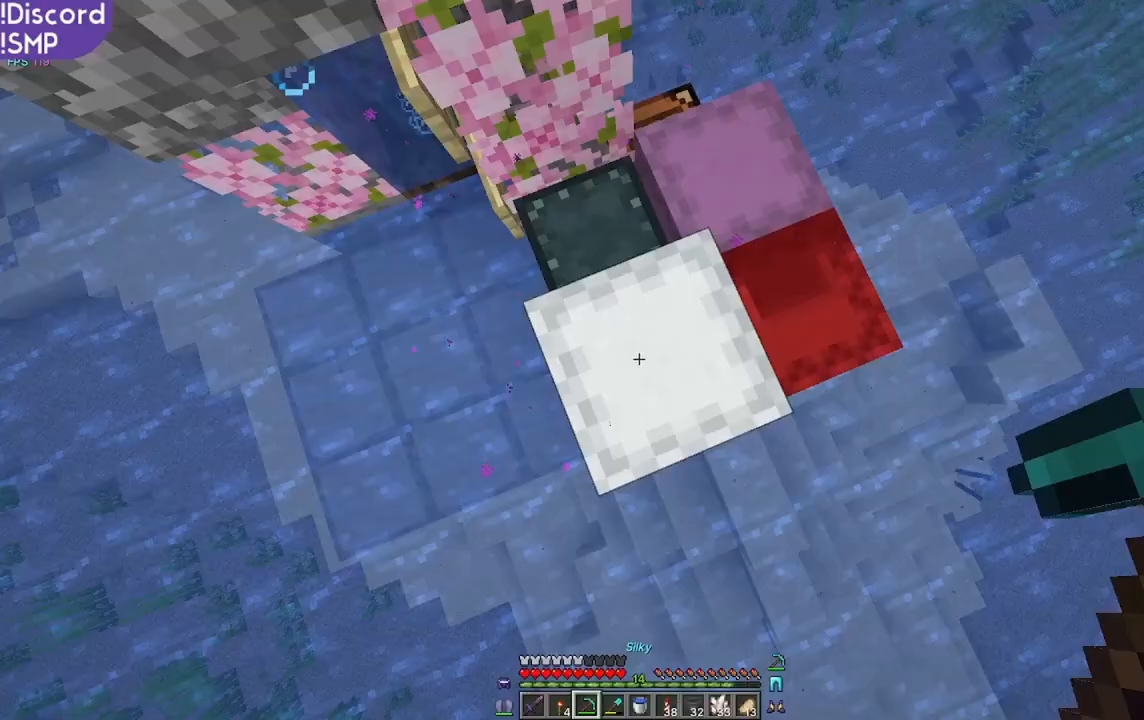
{"keys": [], "mouse": []}
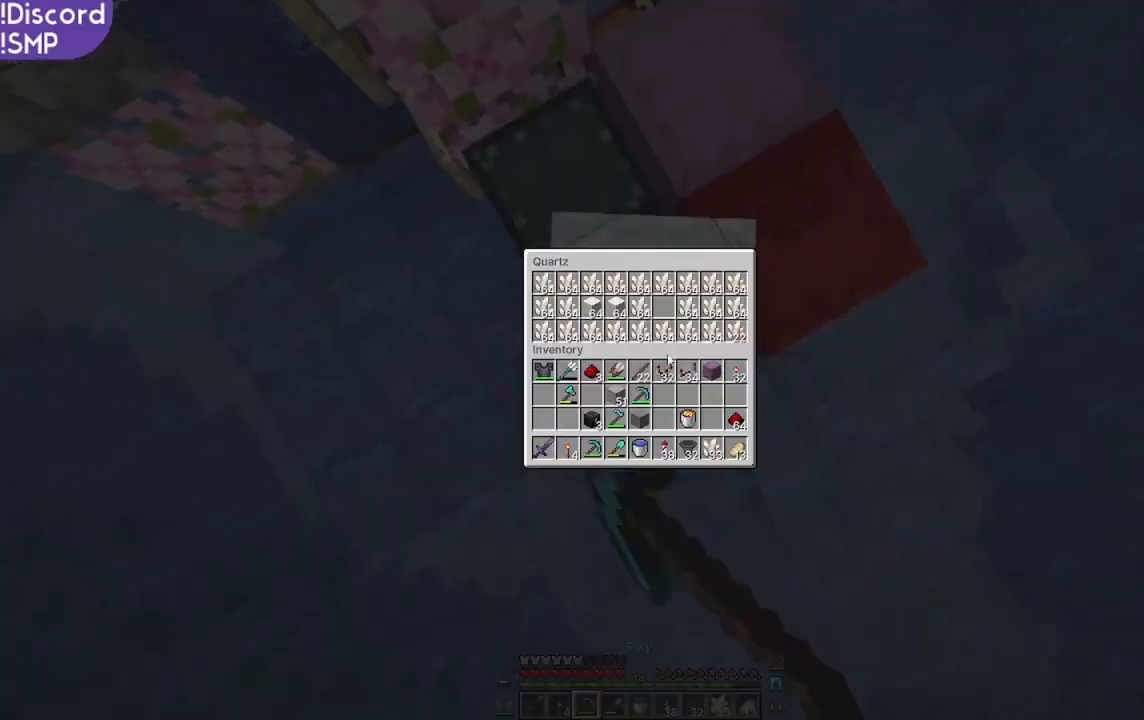
{"keys": [], "mouse": [], "events": []}
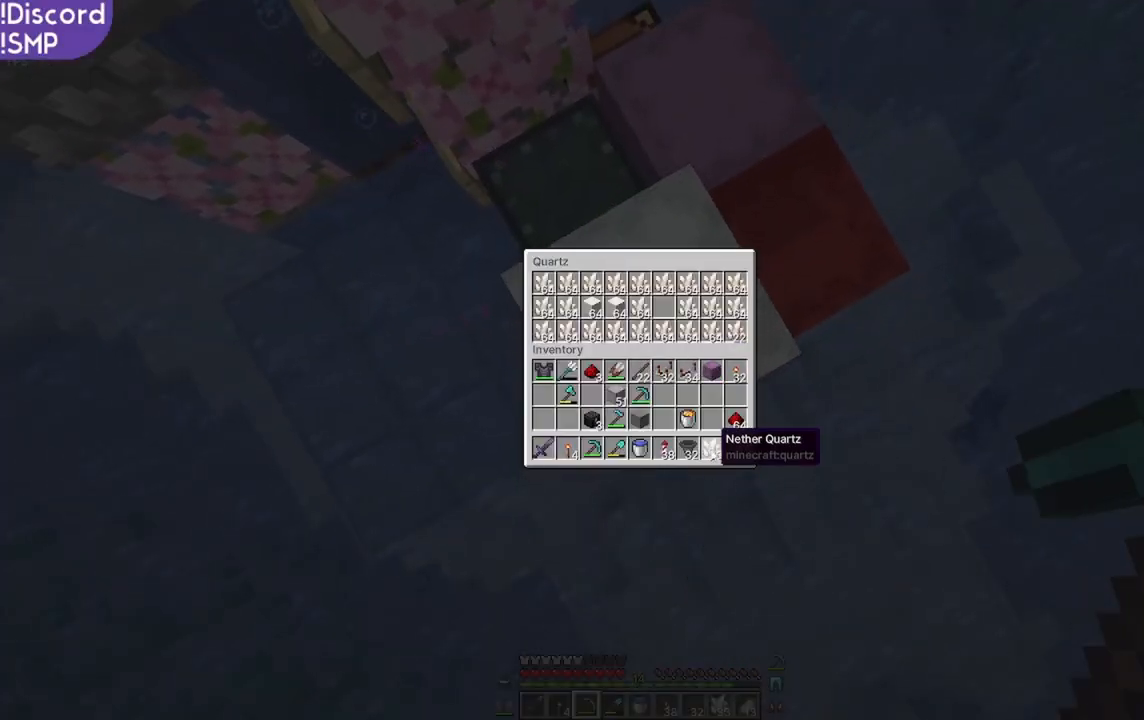
{"keys": [], "mouse": [], "events": []}
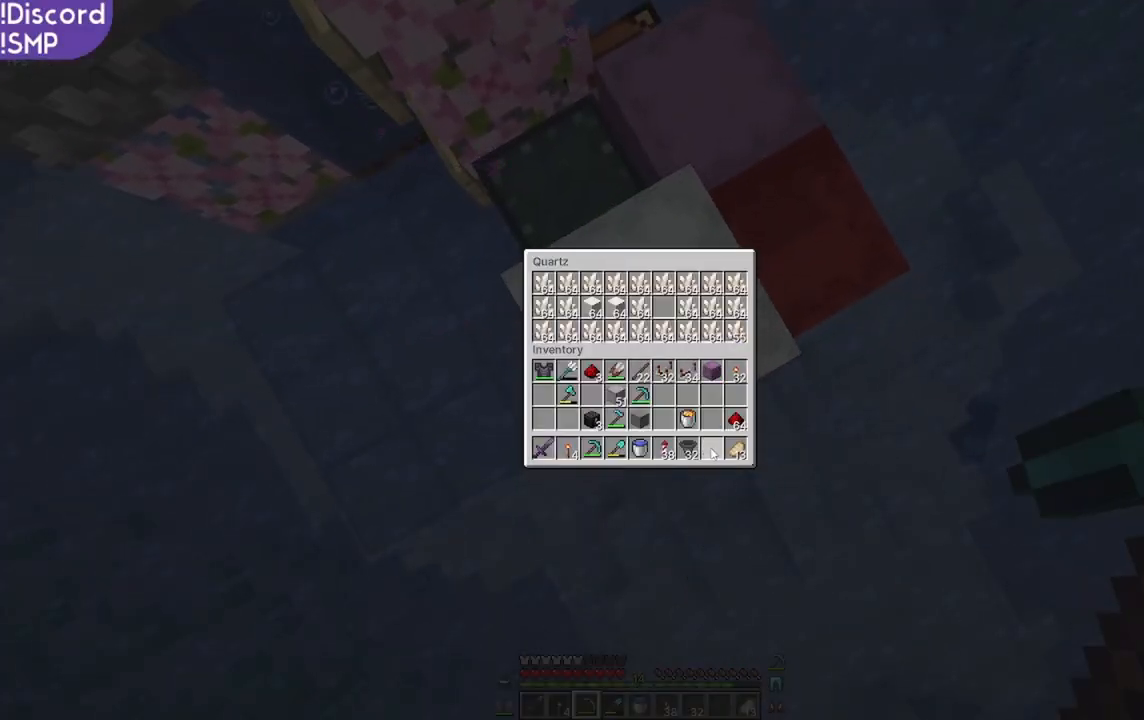
{"keys": [], "mouse": [], "events": []}
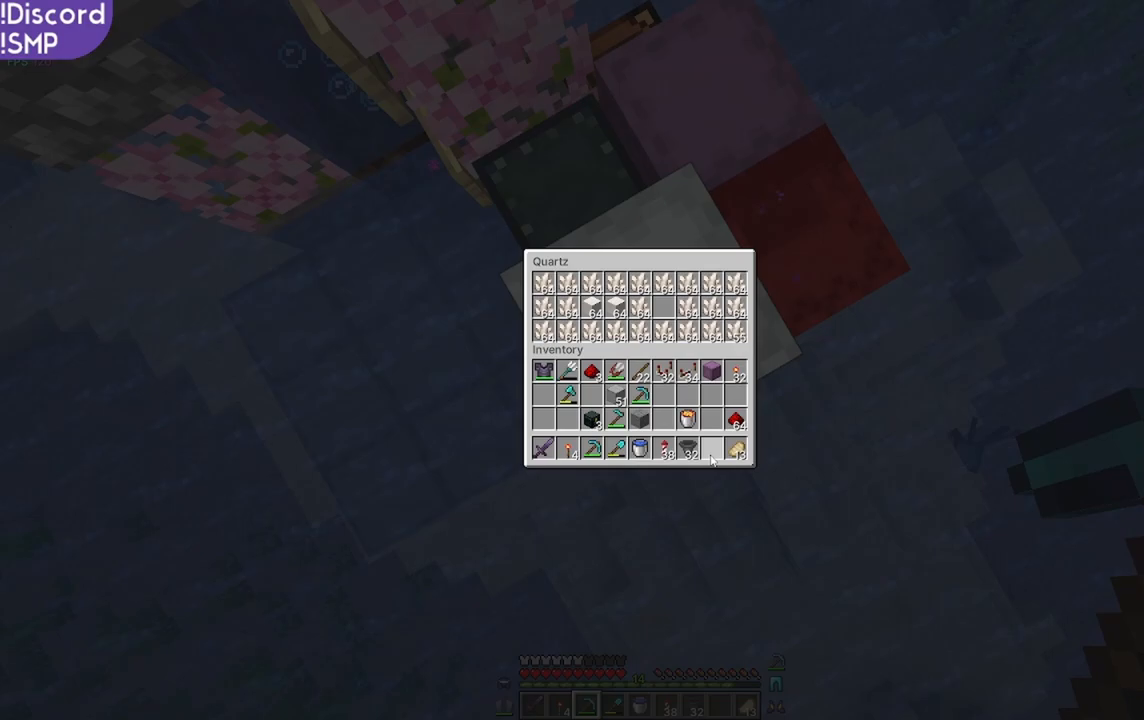
{"keys": [], "mouse": [], "events": []}
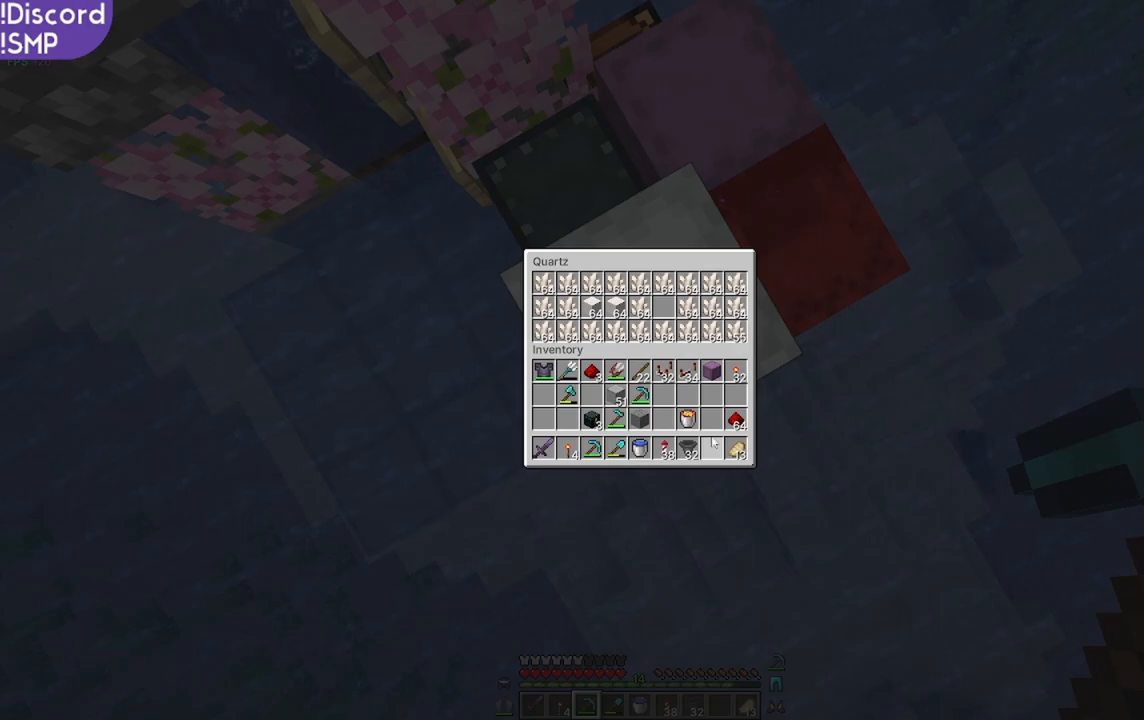
{"keys": [], "mouse": [], "events": [[150, "w", "down"], [300, "w", "up"]]}
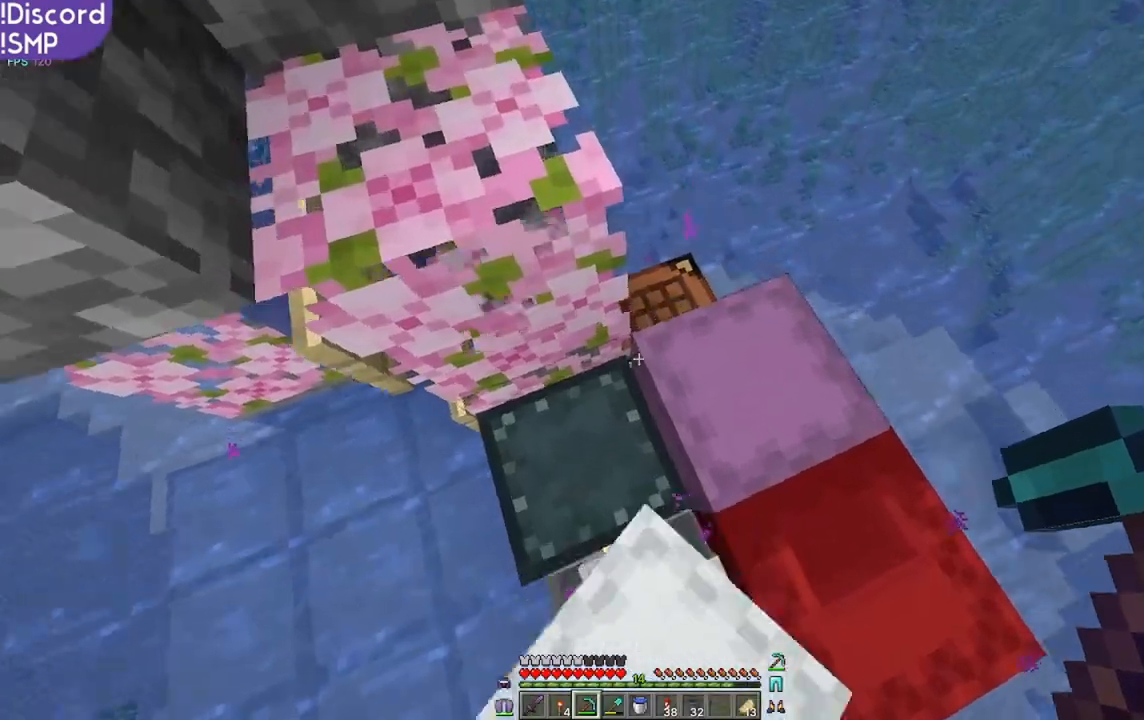
{"keys": [], "mouse": [], "events": [[17, "w", "down"], [100, "w", "up"], [217, "d", "down"], [500, "d", "up"]]}
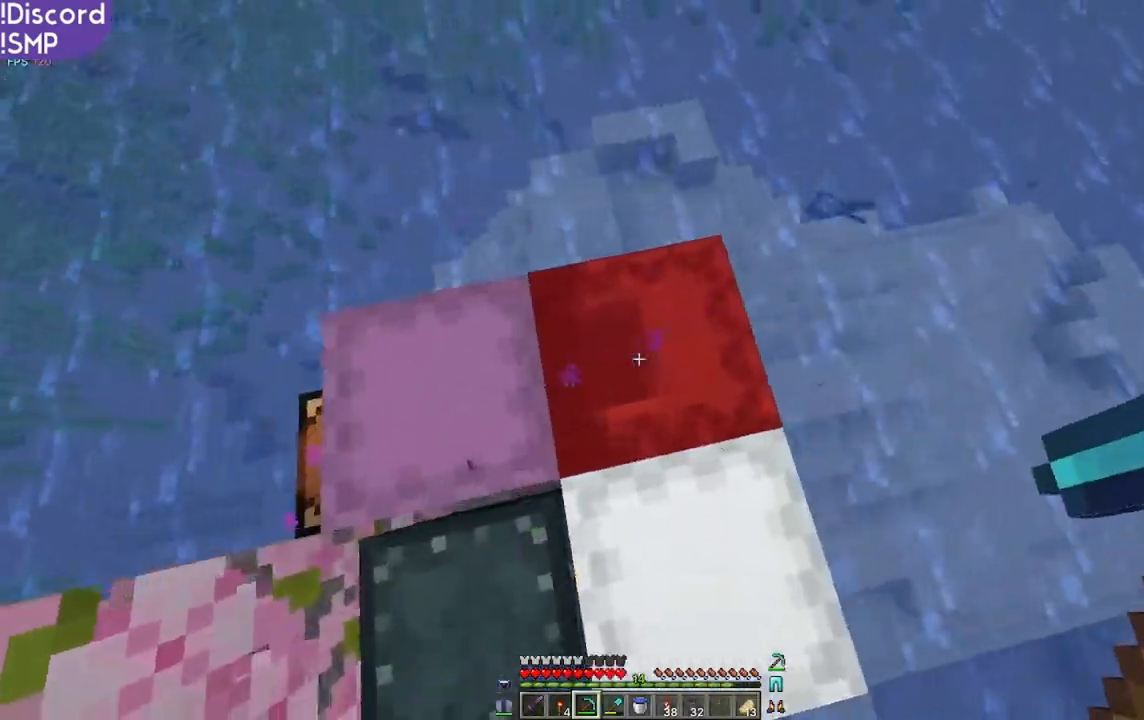
{"keys": [], "mouse": [], "events": [[384, "w", "down"], [484, "w", "up"]]}
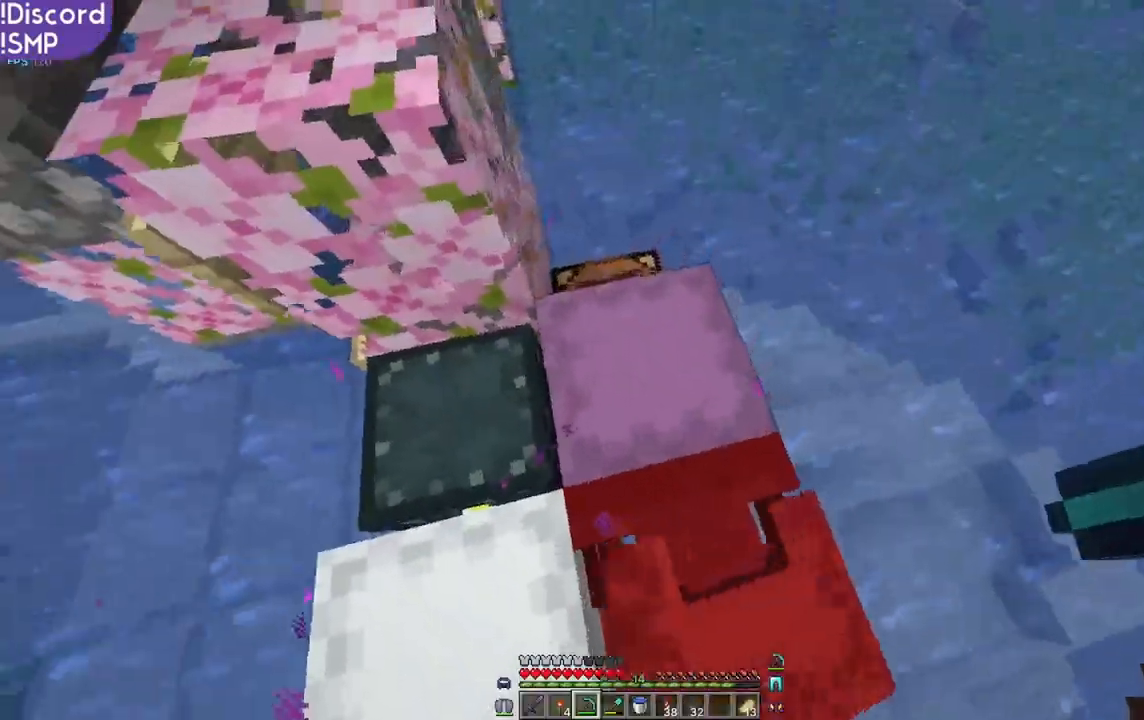
{"keys": [], "mouse": [], "events": []}
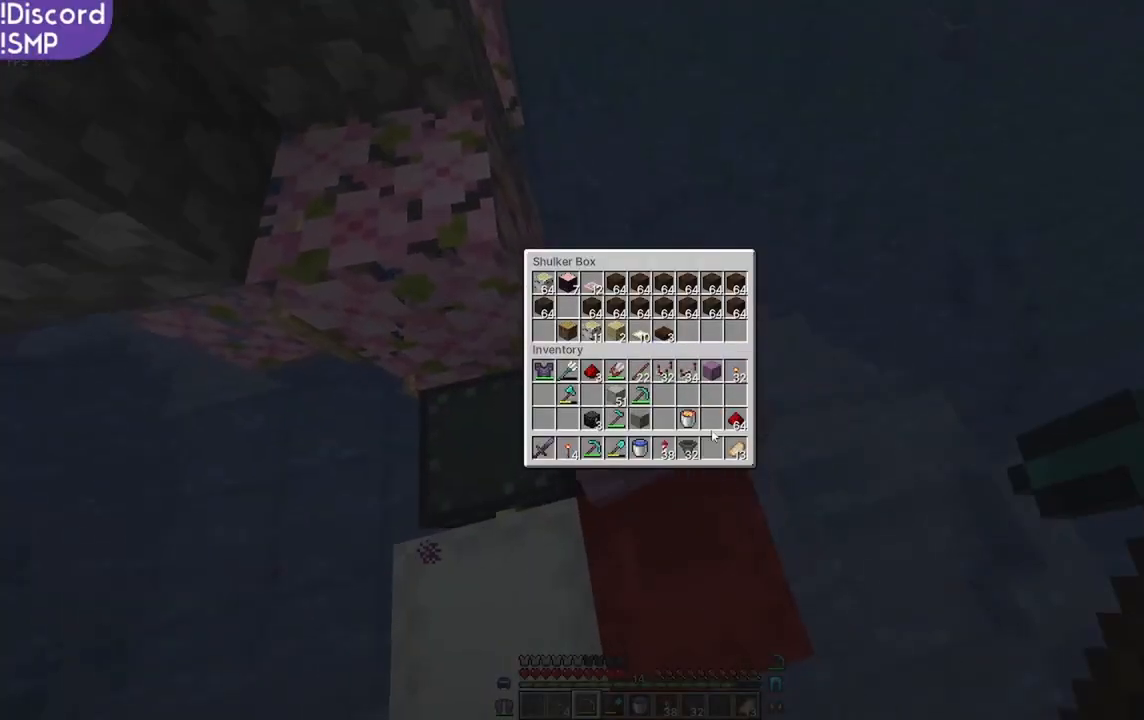
{"keys": [], "mouse": [], "events": []}
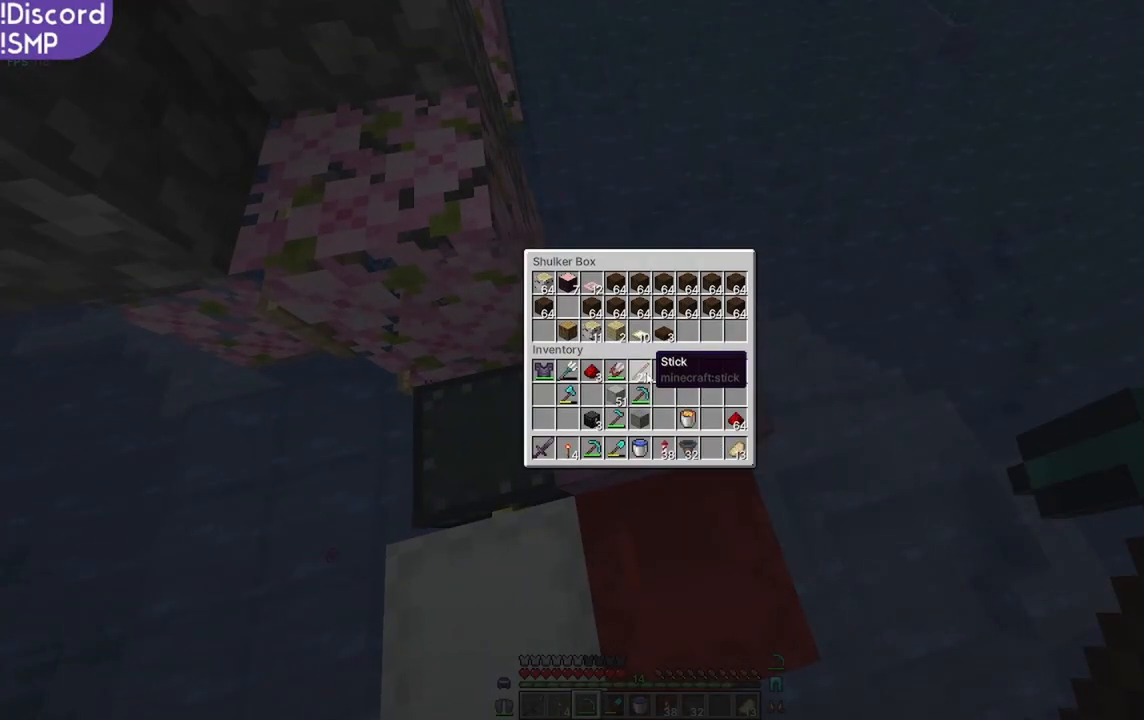
{"keys": [], "mouse": [], "events": []}
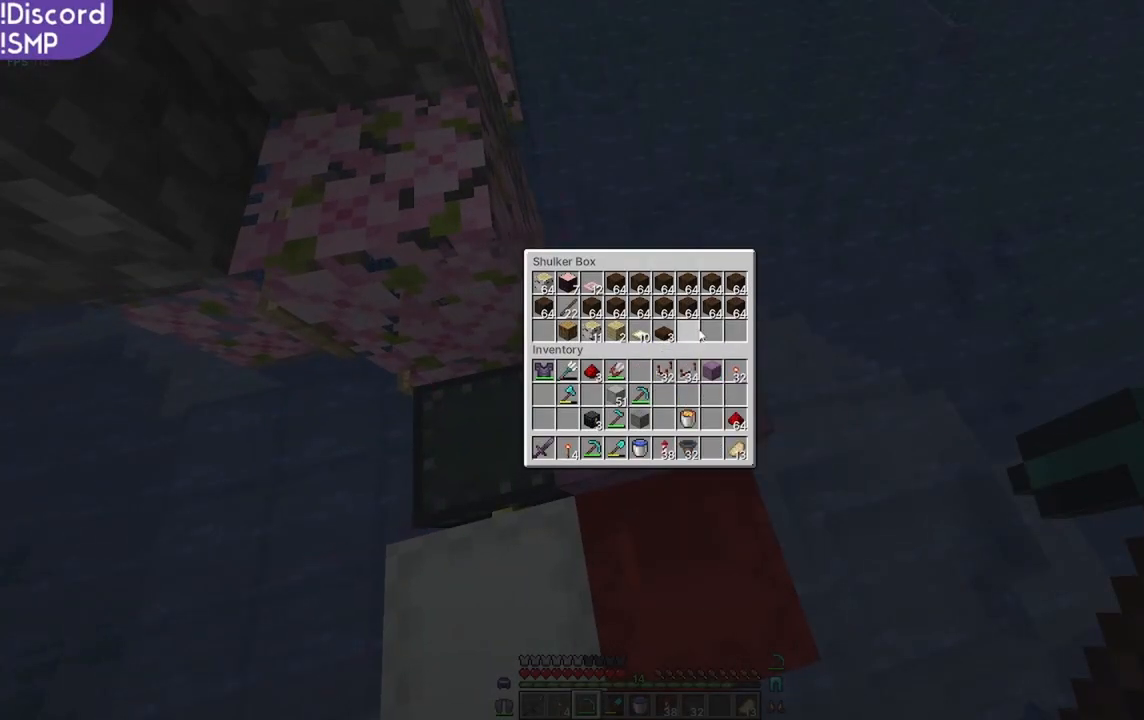
{"keys": [], "mouse": [], "events": []}
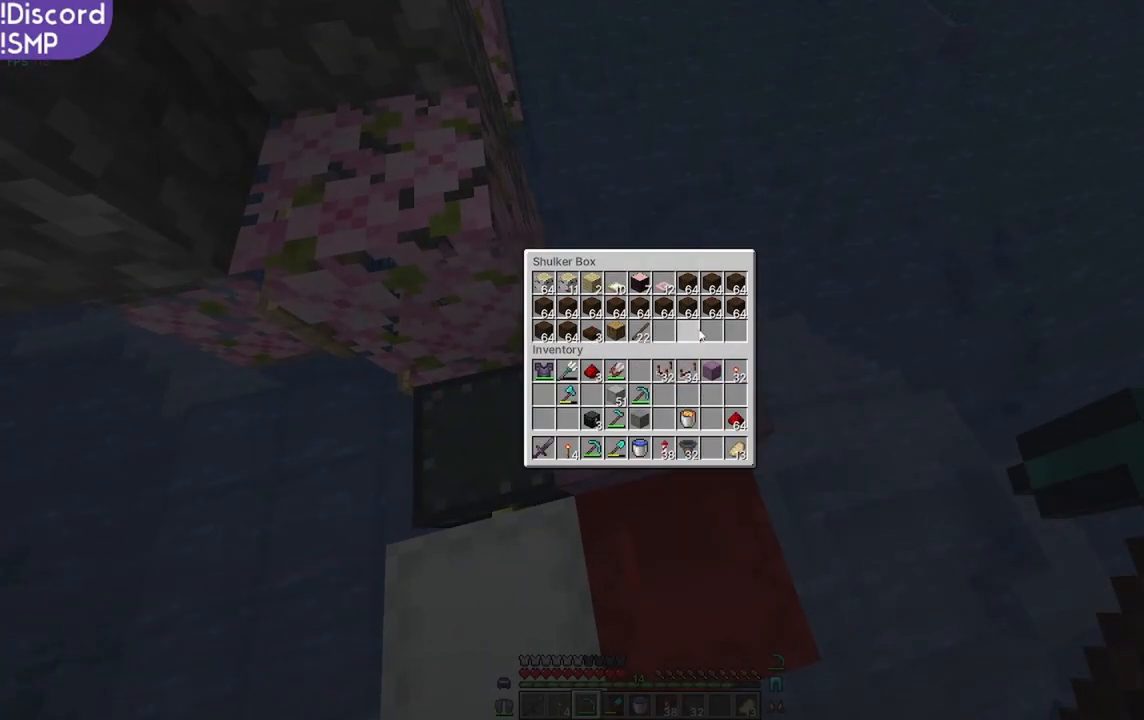
{"keys": [], "mouse": [], "events": []}
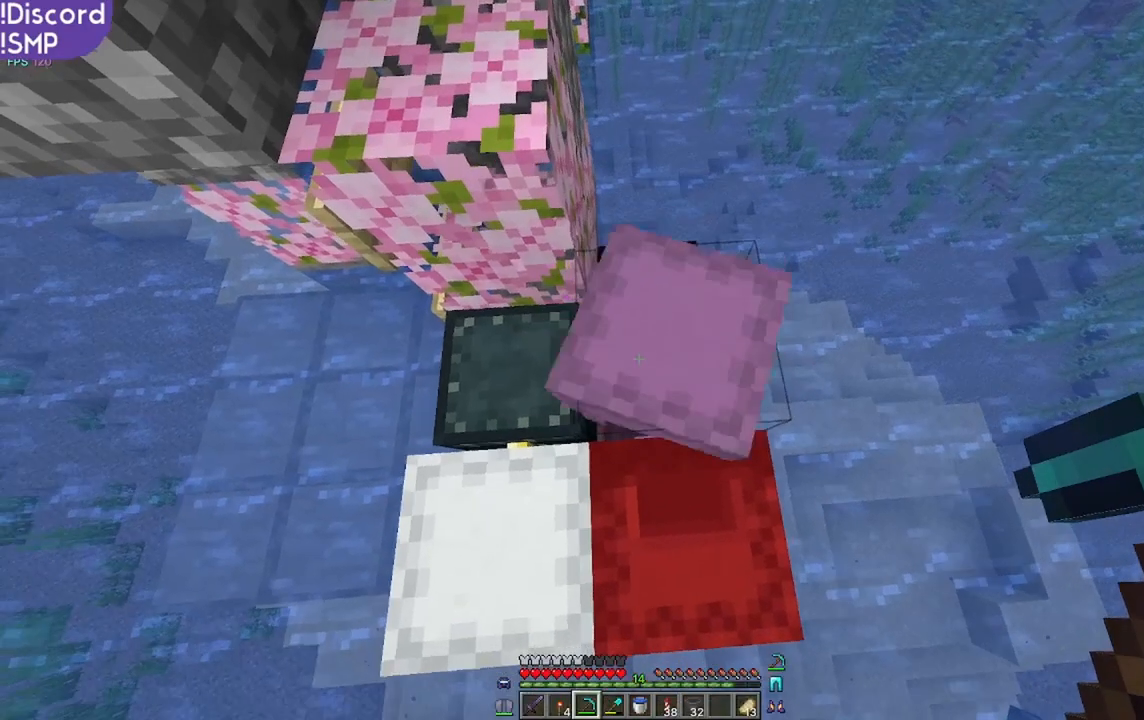
{"keys": [], "mouse": [], "events": [[17, "a", "down"], [117, "a", "up"]]}
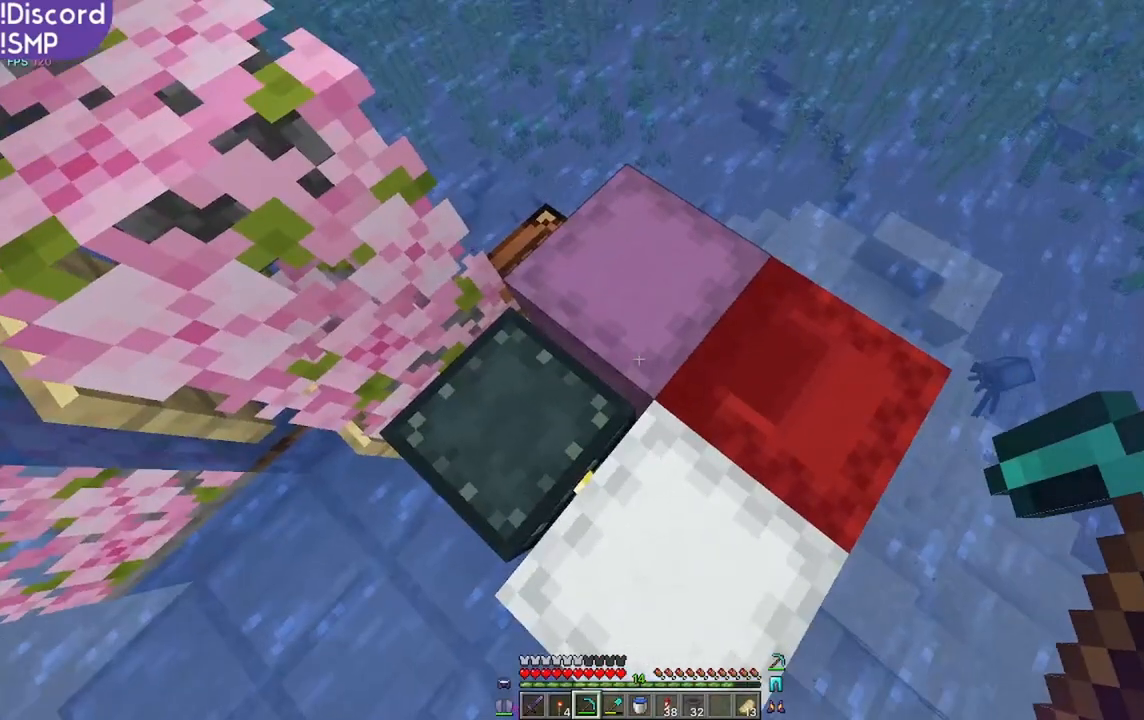
{"keys": [], "mouse": ["left"], "events": [[100, "w", "down"], [334, "w", "up"], [400, "mouse_left", "down"]]}
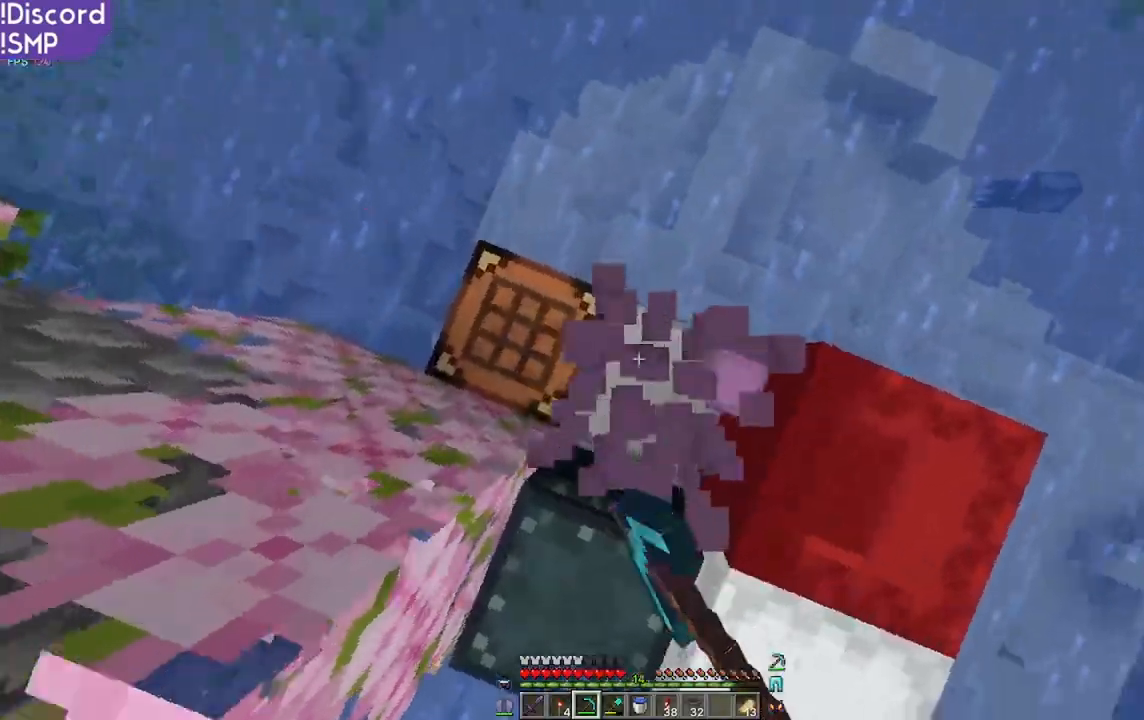
{"keys": [], "mouse": [], "events": [[150, "mouse_left", "up"]]}